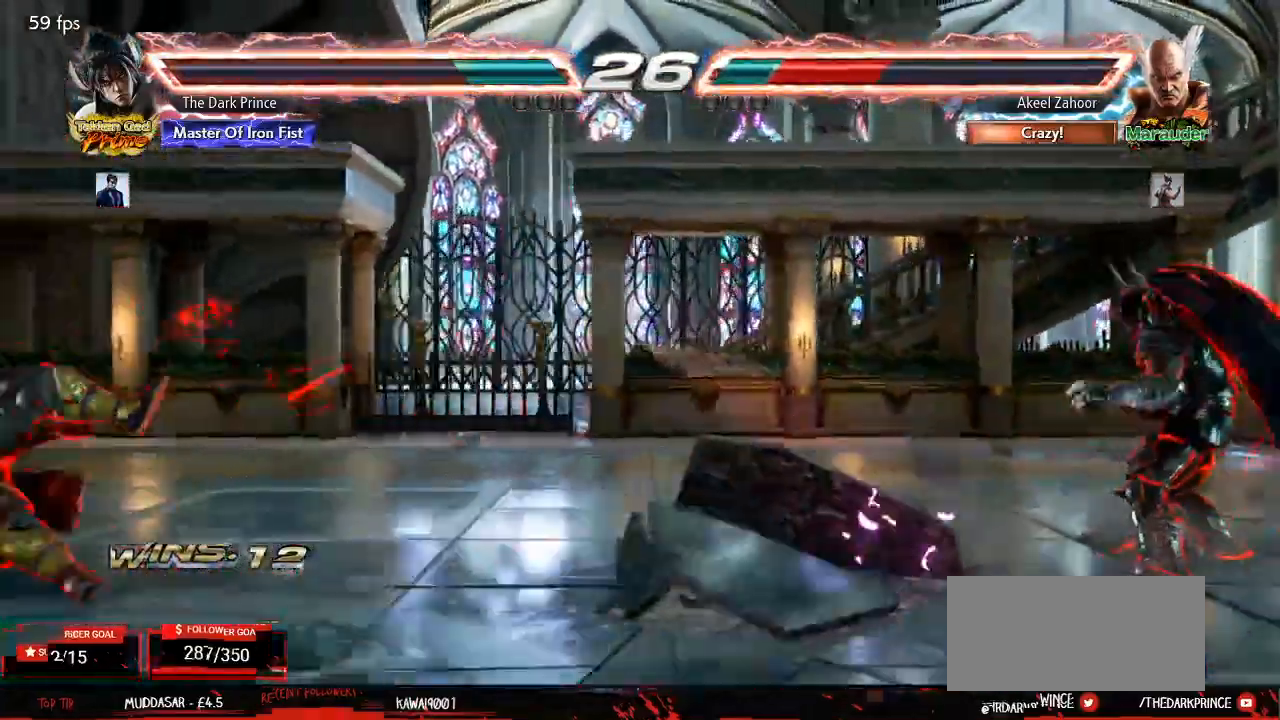
Gameplay with a controller (arcade stick); each line is a JSON object with the inputs held at the frame after it (dt_ms = milliseconds from this image to that frame). "events" lists button and stick changes between this image and that frame as [ms after this image, input, new state], when the widget could be followed in between. Not read: L3 R3.
{"dt_ms": 500, "buttons": [], "left_stick": "down-left"}
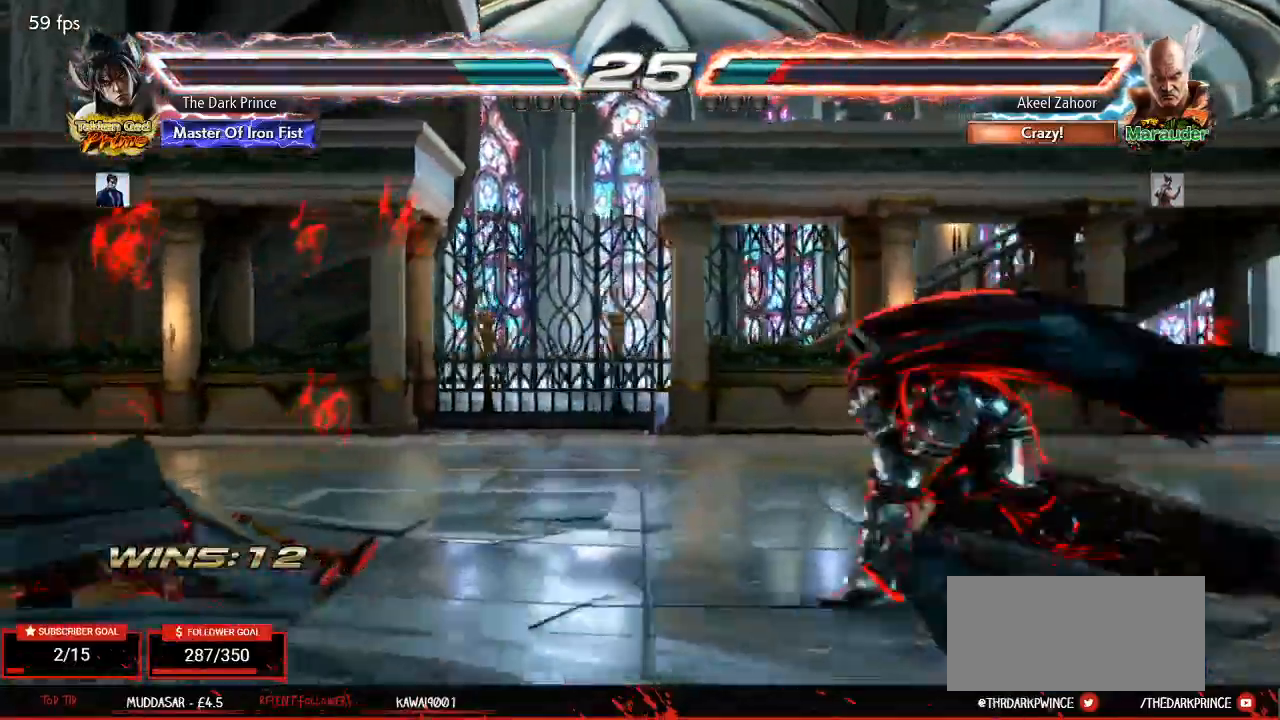
{"dt_ms": 500, "buttons": ["CIRCLE"], "left_stick": "center", "events": [[100, "CIRCLE", "down"], [117, "left_stick", "center"]]}
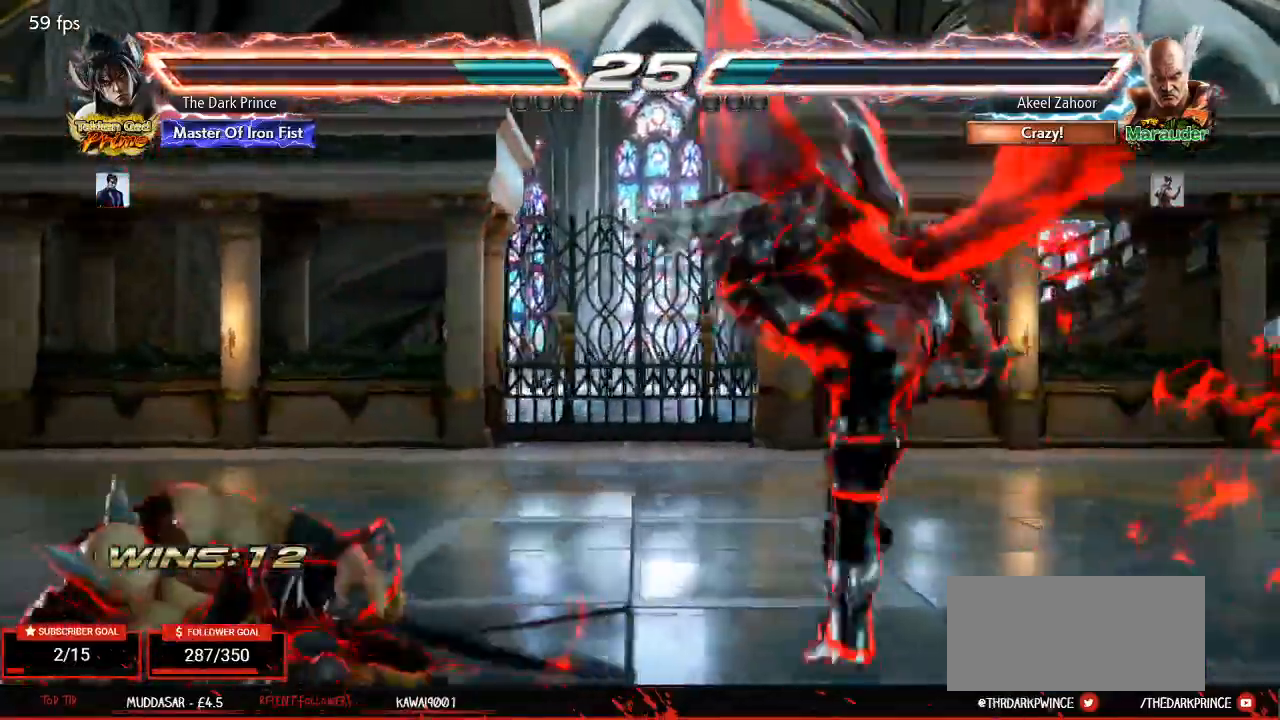
{"dt_ms": 500, "buttons": ["TRIANGLE"], "left_stick": "right", "events": [[17, "CIRCLE", "up"], [200, "TRIANGLE", "down"], [400, "left_stick", "right"]]}
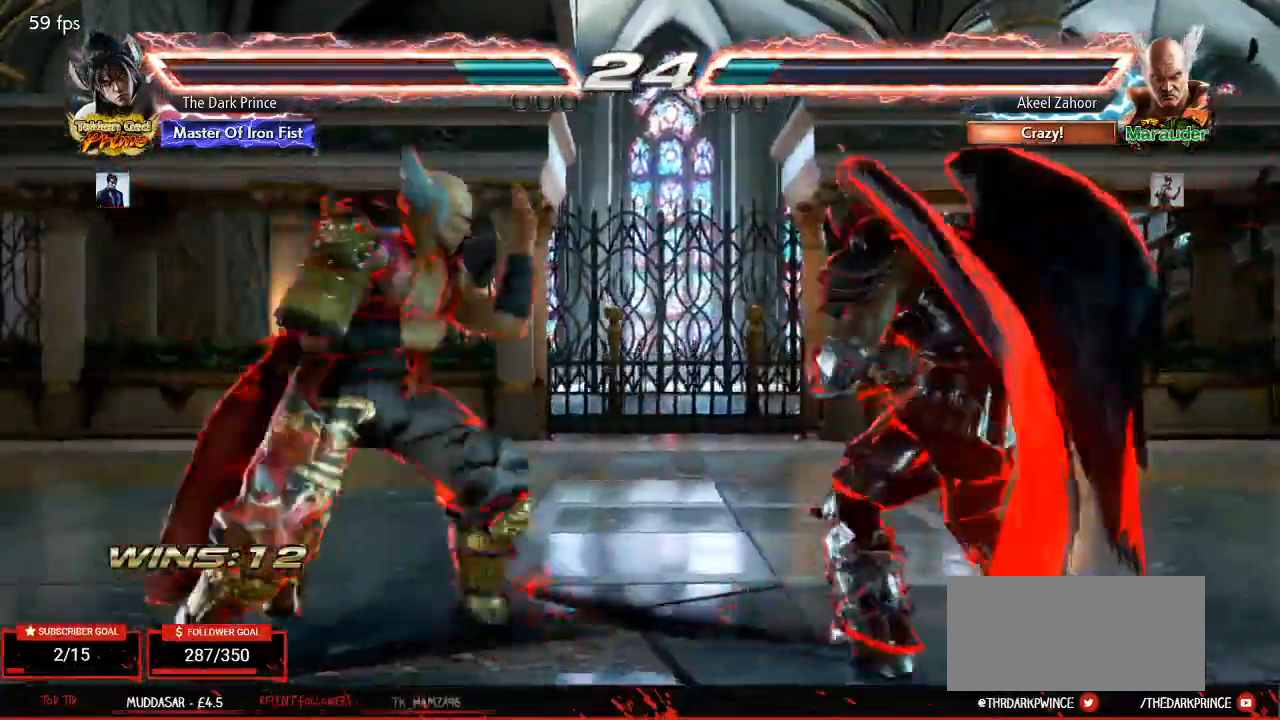
{"dt_ms": 500, "buttons": [], "left_stick": "right"}
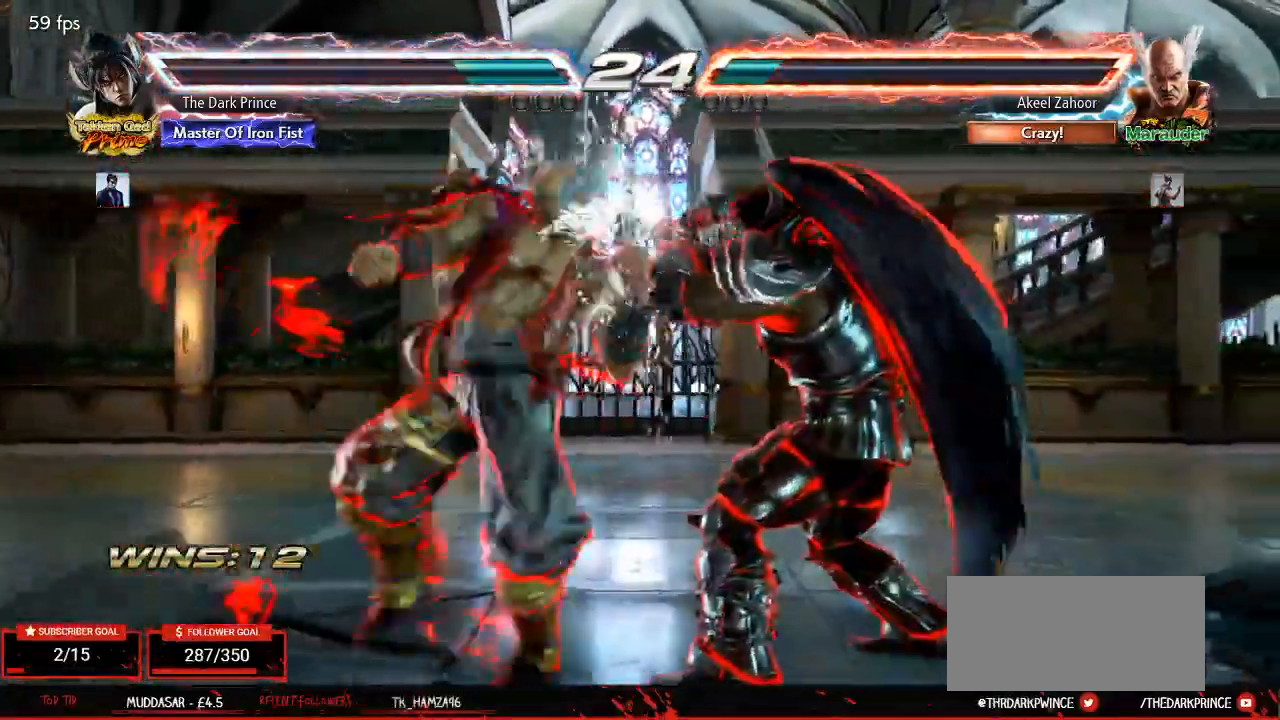
{"dt_ms": 500, "buttons": [], "left_stick": "center", "events": [[500, "left_stick", "center"]]}
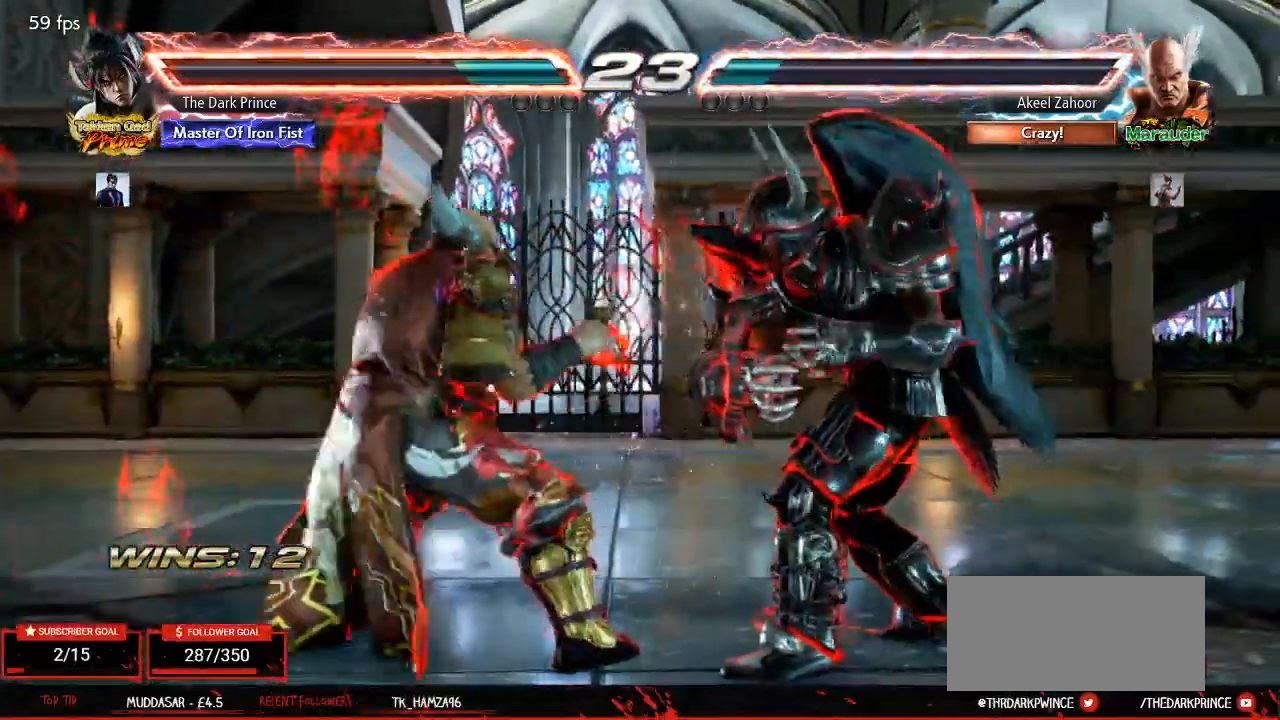
{"dt_ms": 500, "buttons": [], "left_stick": "down-right", "events": [[83, "left_stick", "right"], [167, "left_stick", "center"], [233, "left_stick", "right"], [483, "left_stick", "down-right"]]}
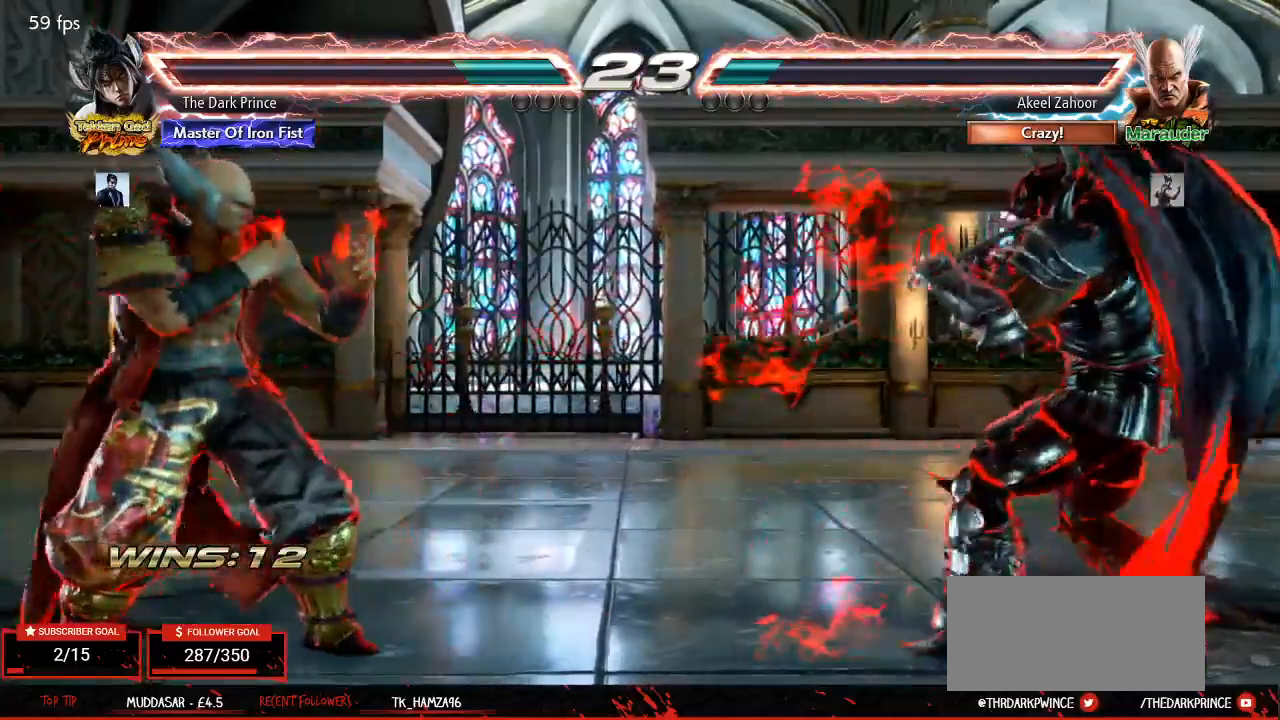
{"dt_ms": 500, "buttons": [], "left_stick": "center", "events": [[117, "left_stick", "center"], [183, "left_stick", "right"], [433, "left_stick", "center"]]}
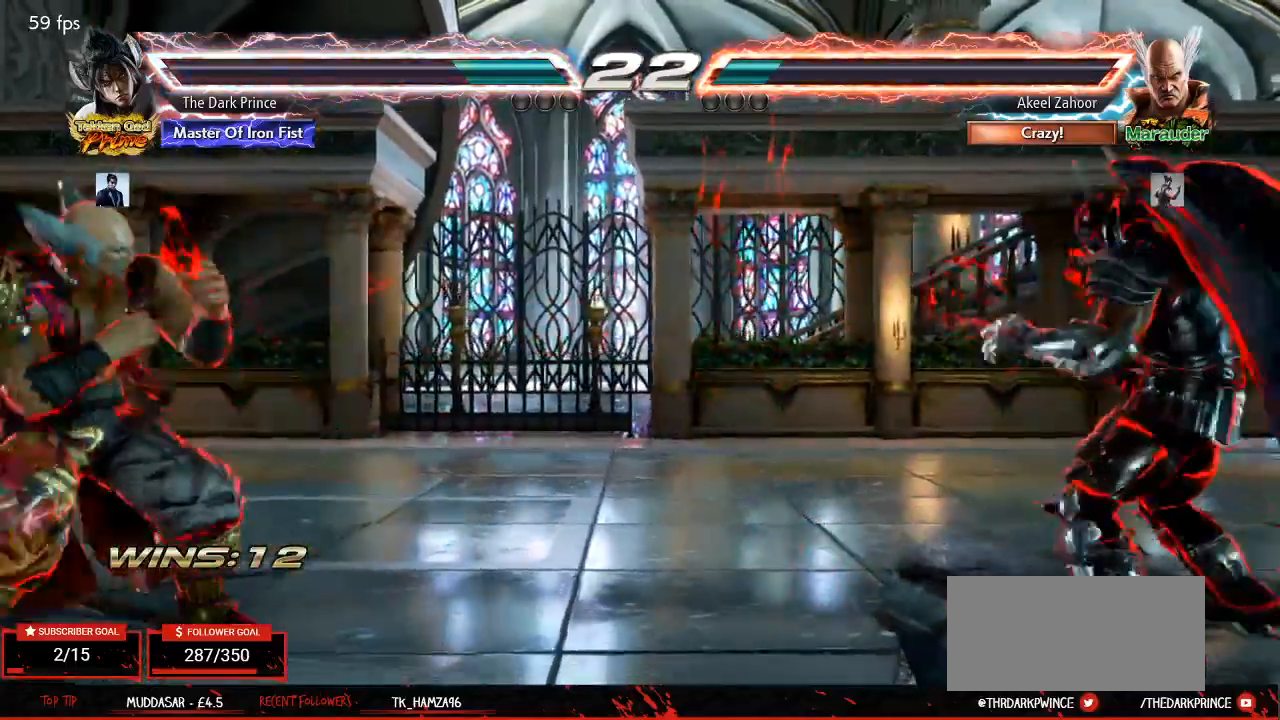
{"dt_ms": 500, "buttons": [], "left_stick": "down", "events": [[17, "left_stick", "right"], [233, "left_stick", "center"], [317, "left_stick", "right"], [450, "left_stick", "down"]]}
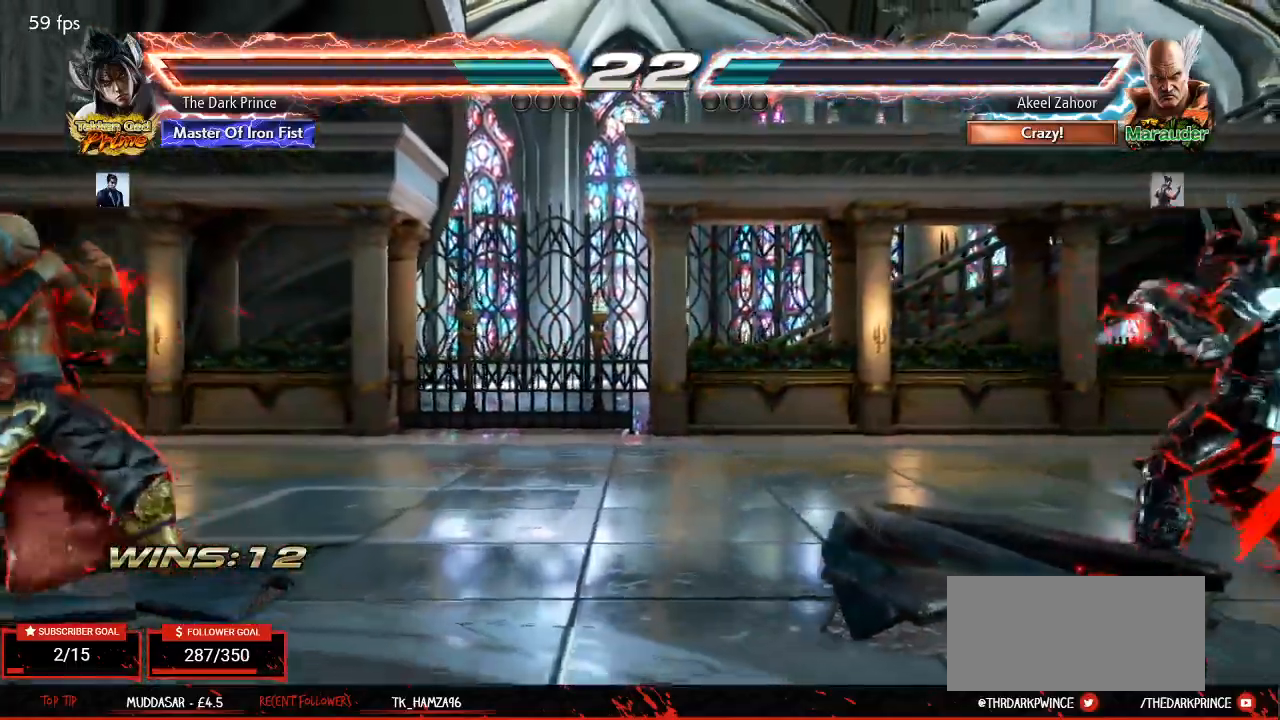
{"dt_ms": 500, "buttons": [], "left_stick": "center", "events": [[33, "left_stick", "center"], [150, "left_stick", "left"], [233, "left_stick", "down"], [333, "left_stick", "center"], [400, "left_stick", "right"], [450, "left_stick", "center"]]}
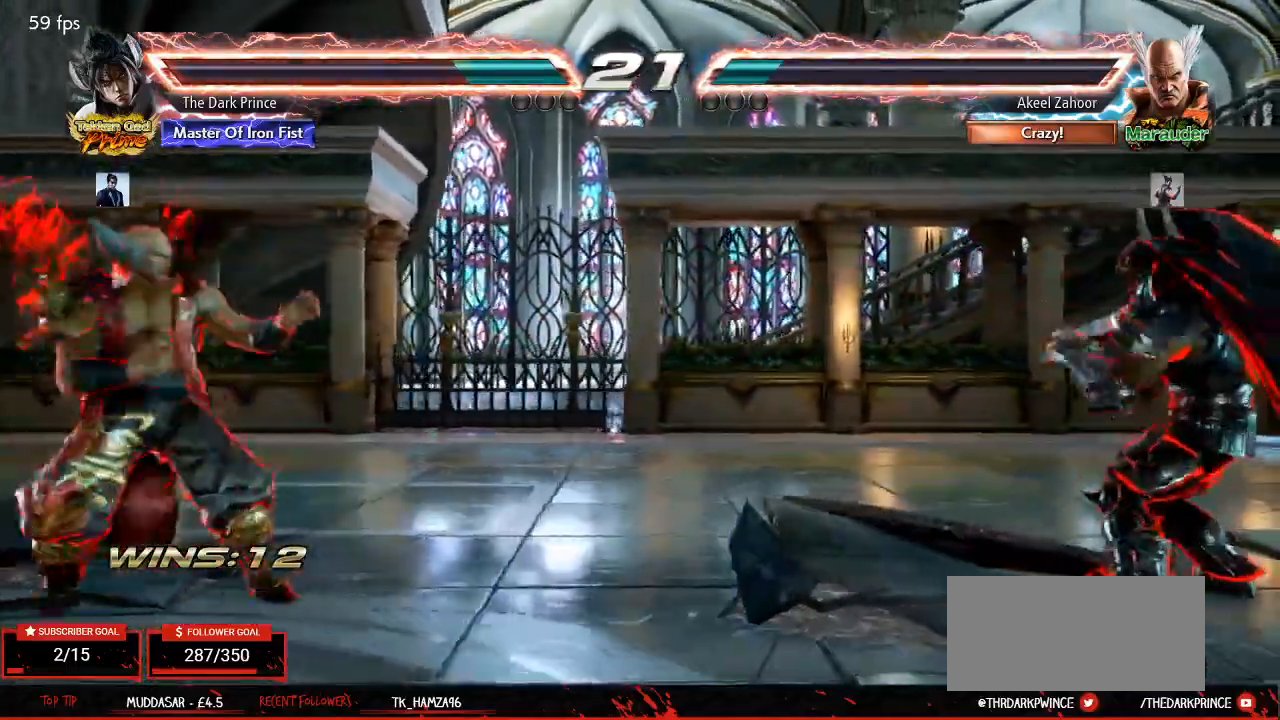
{"dt_ms": 500, "buttons": [], "left_stick": "center", "events": [[33, "left_stick", "right"], [167, "left_stick", "down"], [233, "left_stick", "center"], [367, "left_stick", "right"], [433, "left_stick", "center"]]}
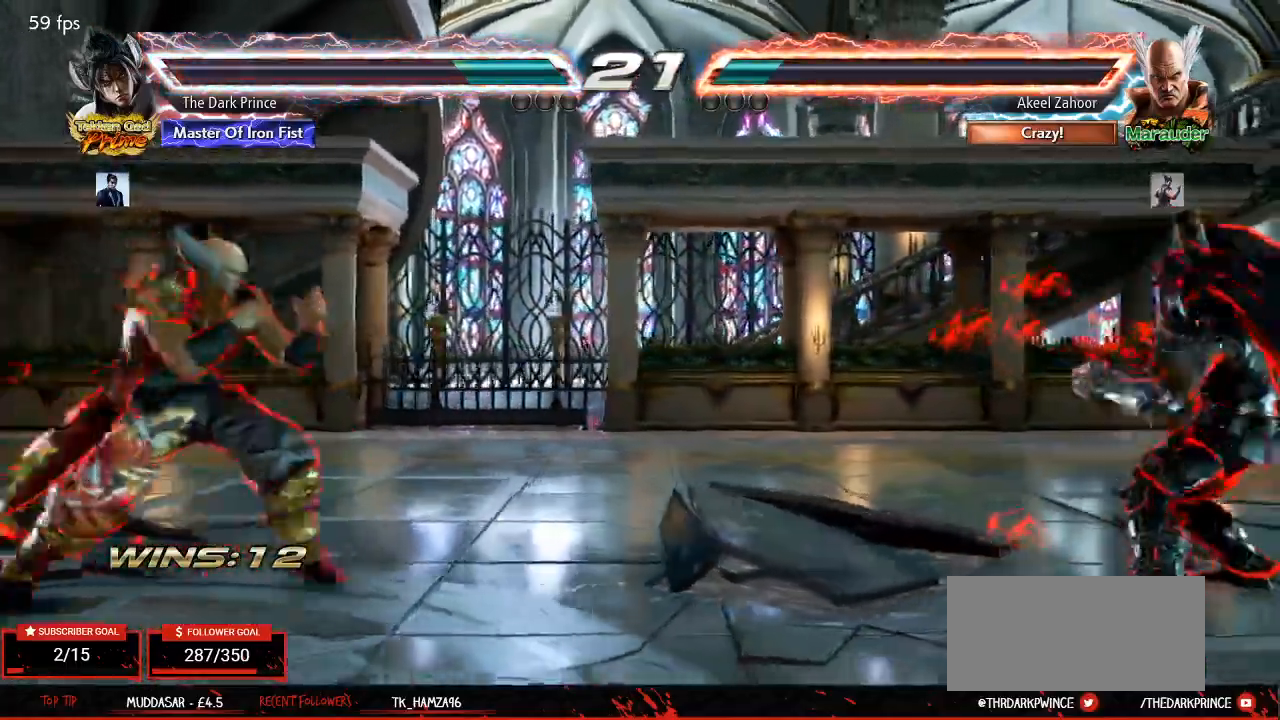
{"dt_ms": 500, "buttons": [], "left_stick": "center", "events": [[17, "left_stick", "right"], [117, "left_stick", "center"], [167, "left_stick", "left"], [267, "left_stick", "down"], [367, "left_stick", "center"], [433, "left_stick", "left"], [500, "left_stick", "center"]]}
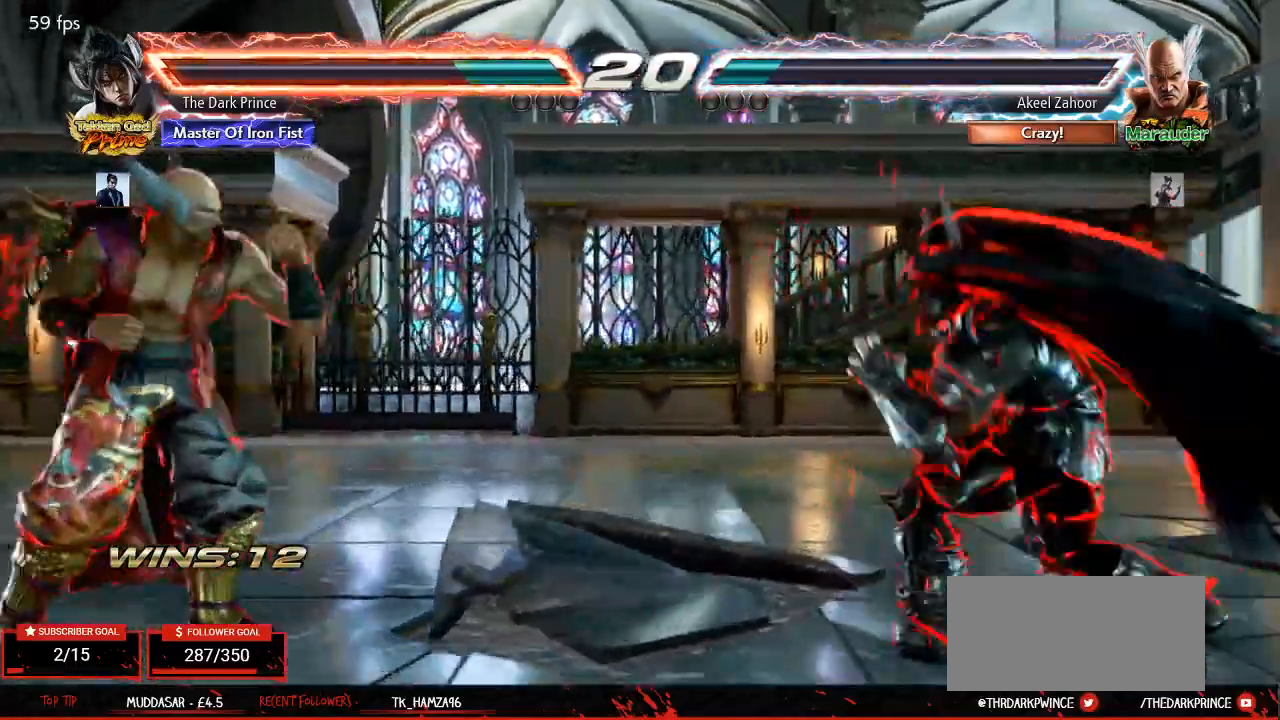
{"dt_ms": 500, "buttons": [], "left_stick": "down-left", "events": [[17, "left_stick", "down"], [83, "left_stick", "center"], [183, "left_stick", "left"], [300, "left_stick", "down-left"]]}
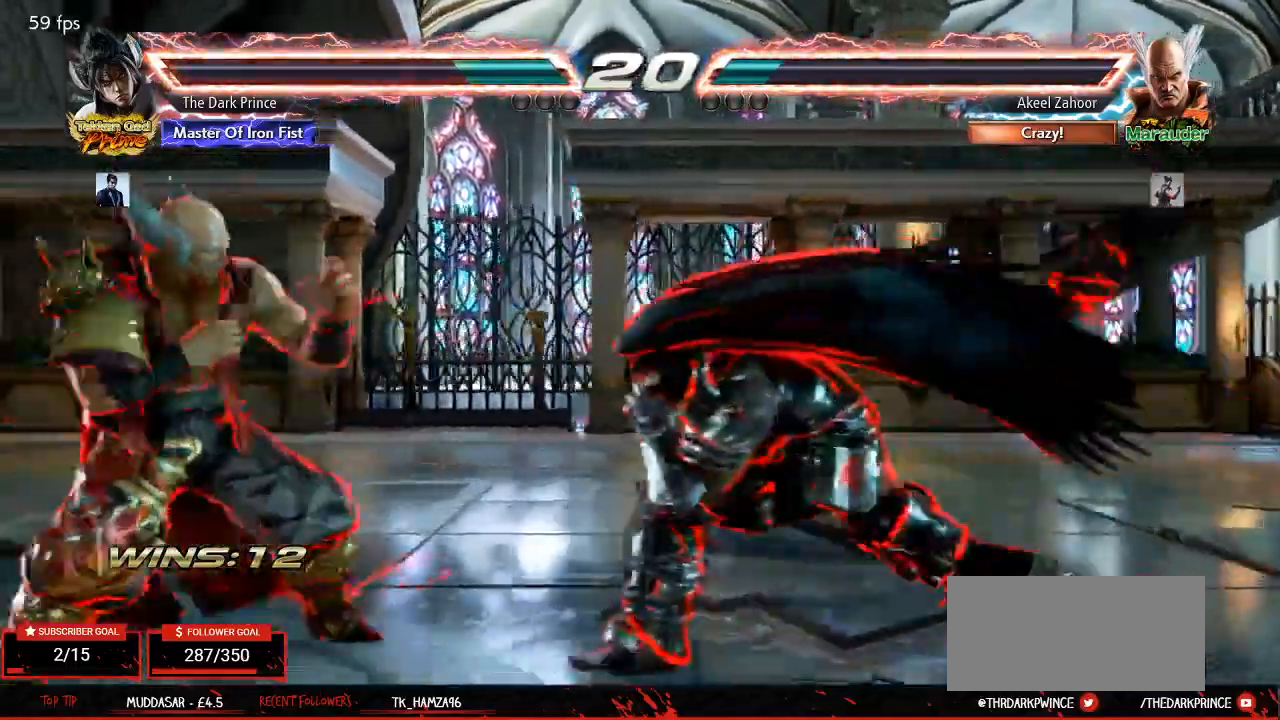
{"dt_ms": 1000, "buttons": [], "left_stick": "right", "events": [[100, "left_stick", "center"], [200, "left_stick", "right"], [250, "left_stick", "center"], [333, "left_stick", "right"], [467, "SELECT", "down"], [533, "SELECT", "up"], [583, "left_stick", "center"], [650, "left_stick", "right"]]}
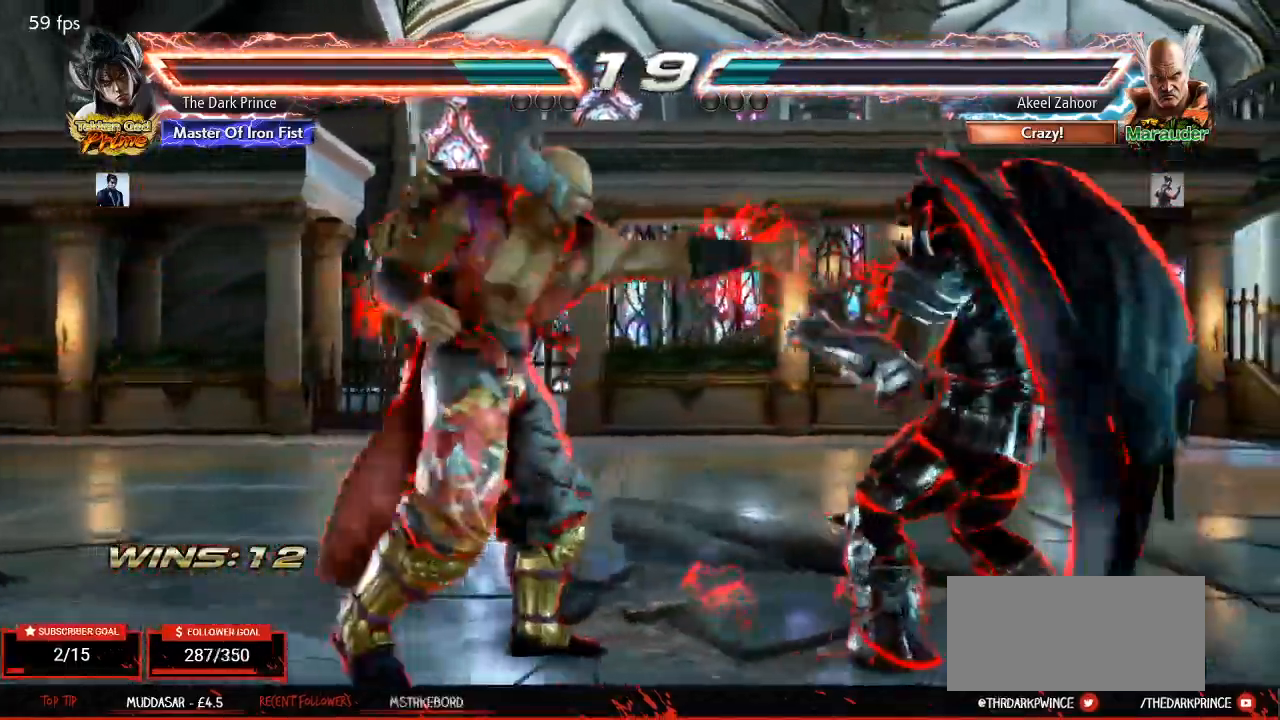
{"dt_ms": 500, "buttons": [], "left_stick": "right", "events": [[217, "left_stick", "down-right"], [317, "left_stick", "right"]]}
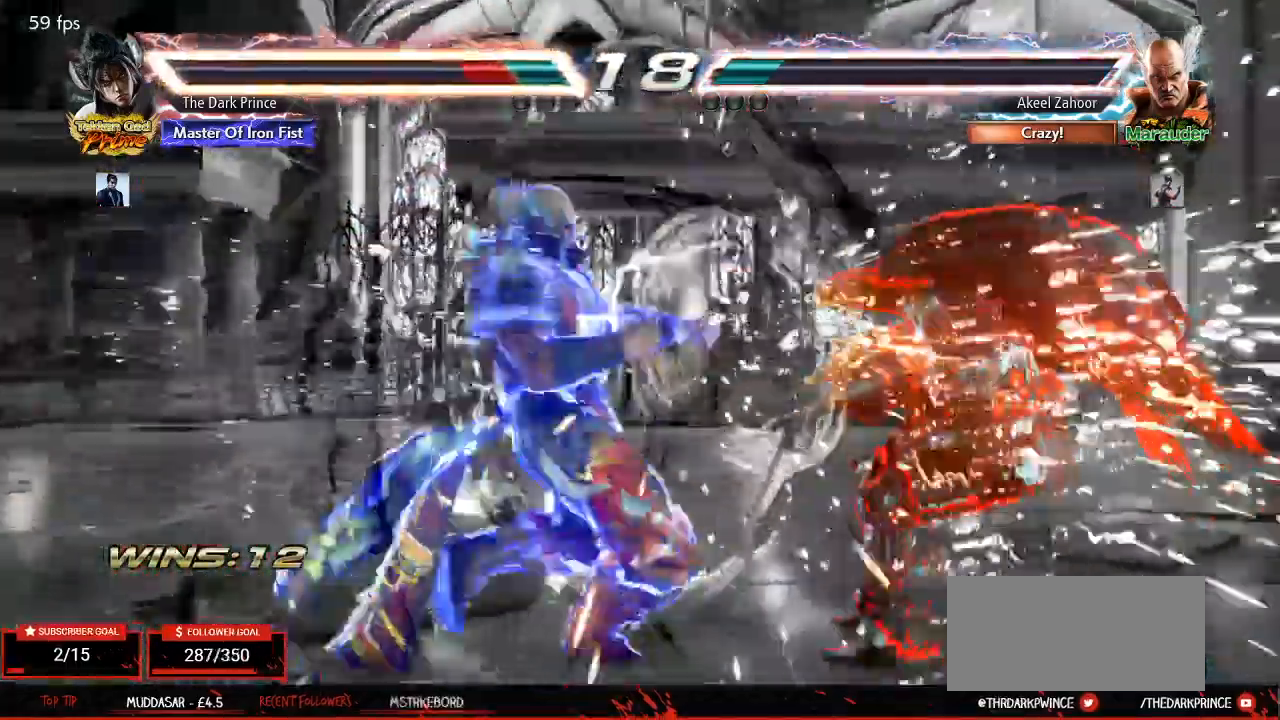
{"dt_ms": 500, "buttons": [], "left_stick": "right", "events": []}
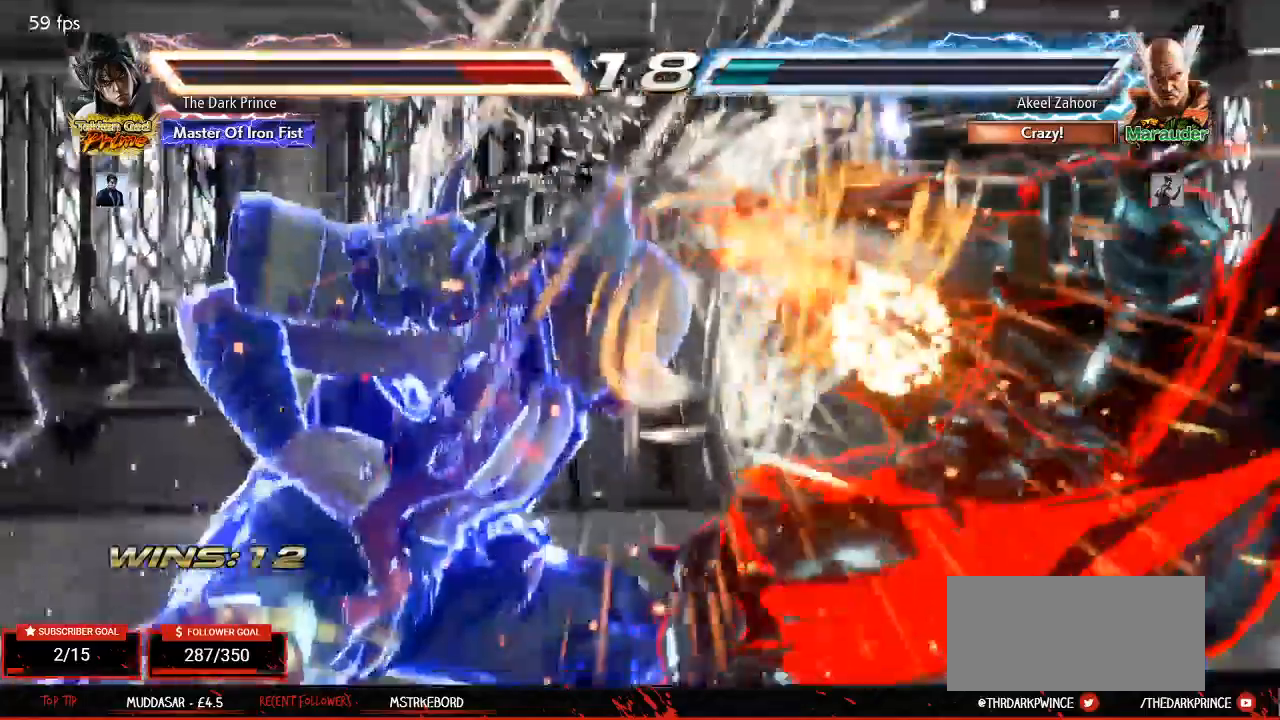
{"dt_ms": 500, "buttons": [], "left_stick": "center", "events": [[67, "left_stick", "center"]]}
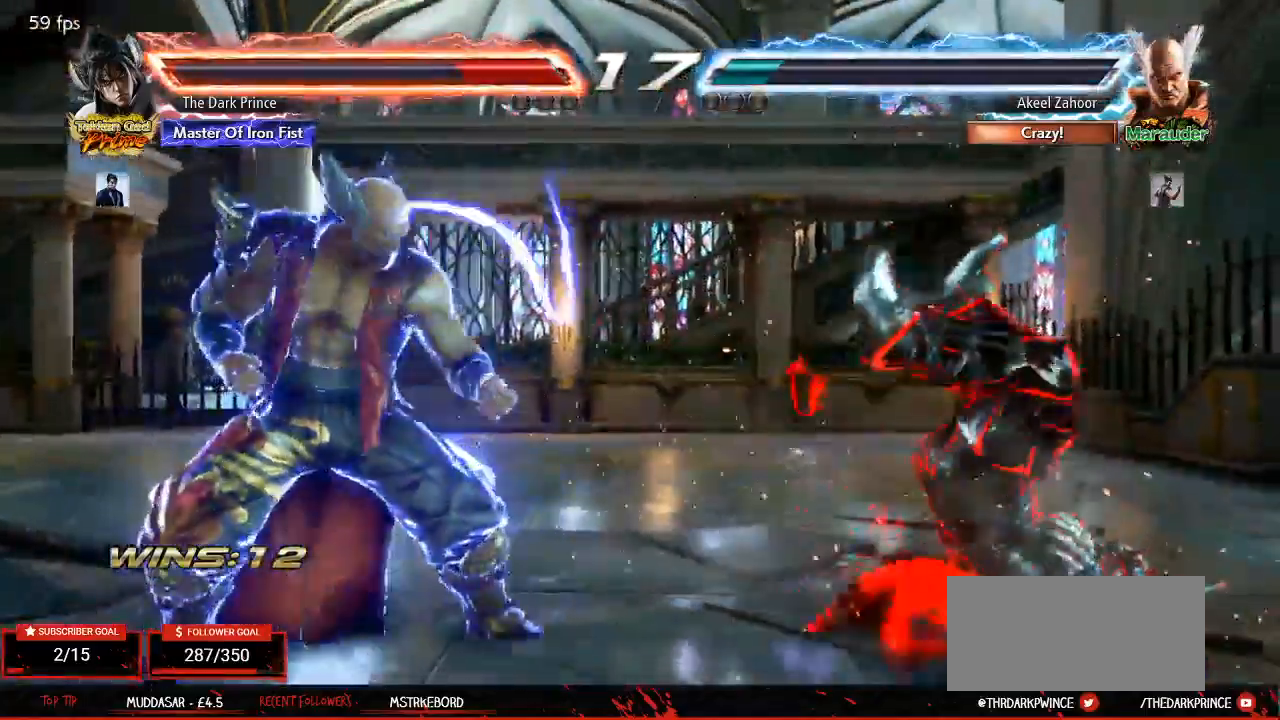
{"dt_ms": 500, "buttons": [], "left_stick": "center", "events": []}
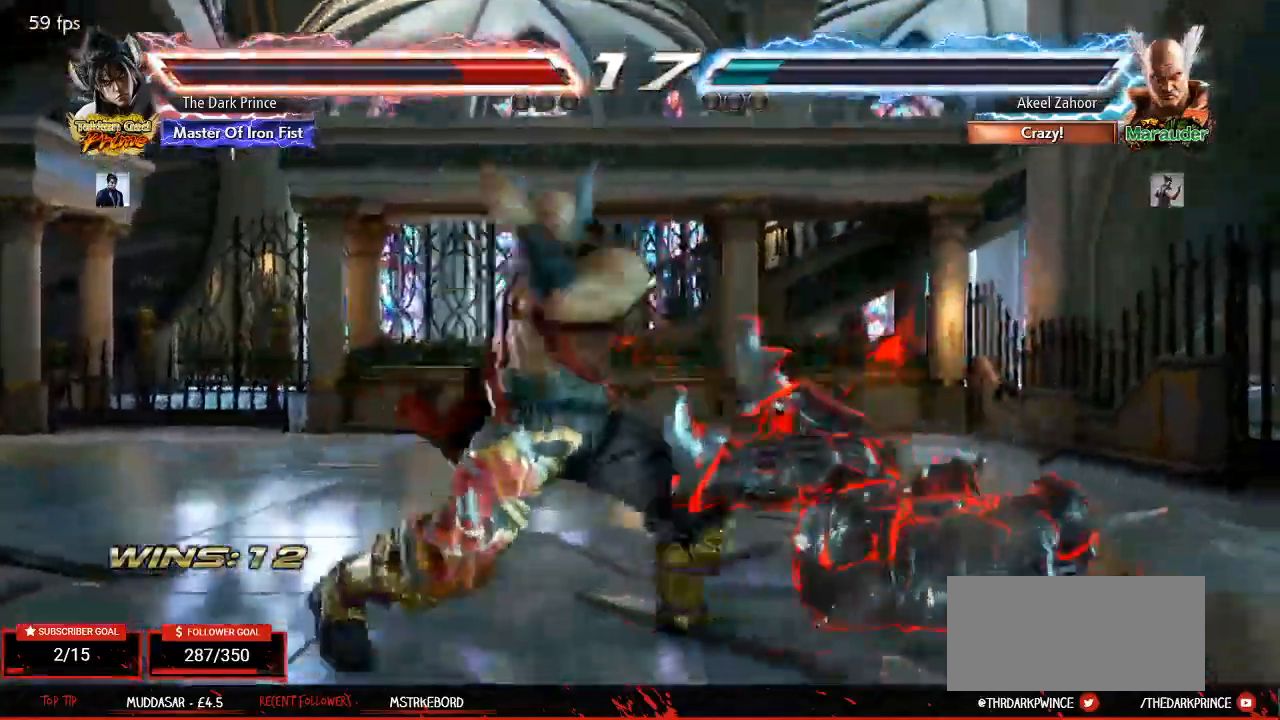
{"dt_ms": 500, "buttons": [], "left_stick": "center", "events": []}
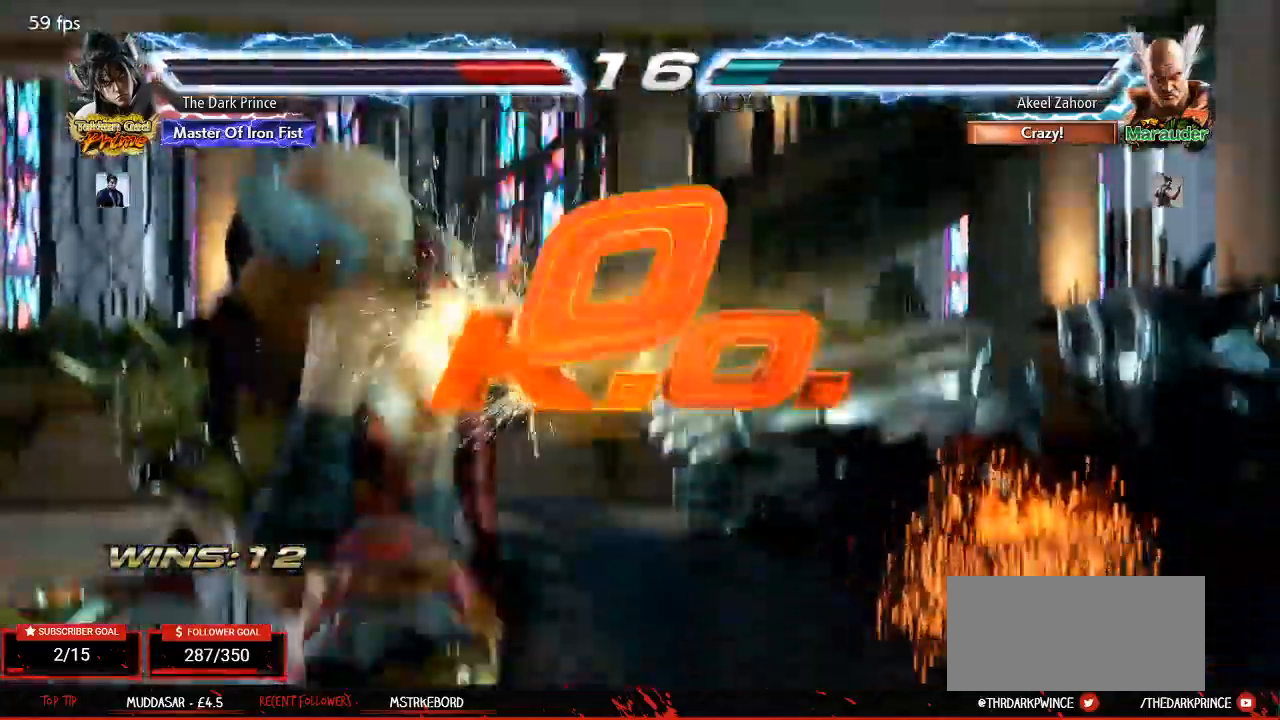
{"dt_ms": 500, "buttons": [], "left_stick": "center", "events": []}
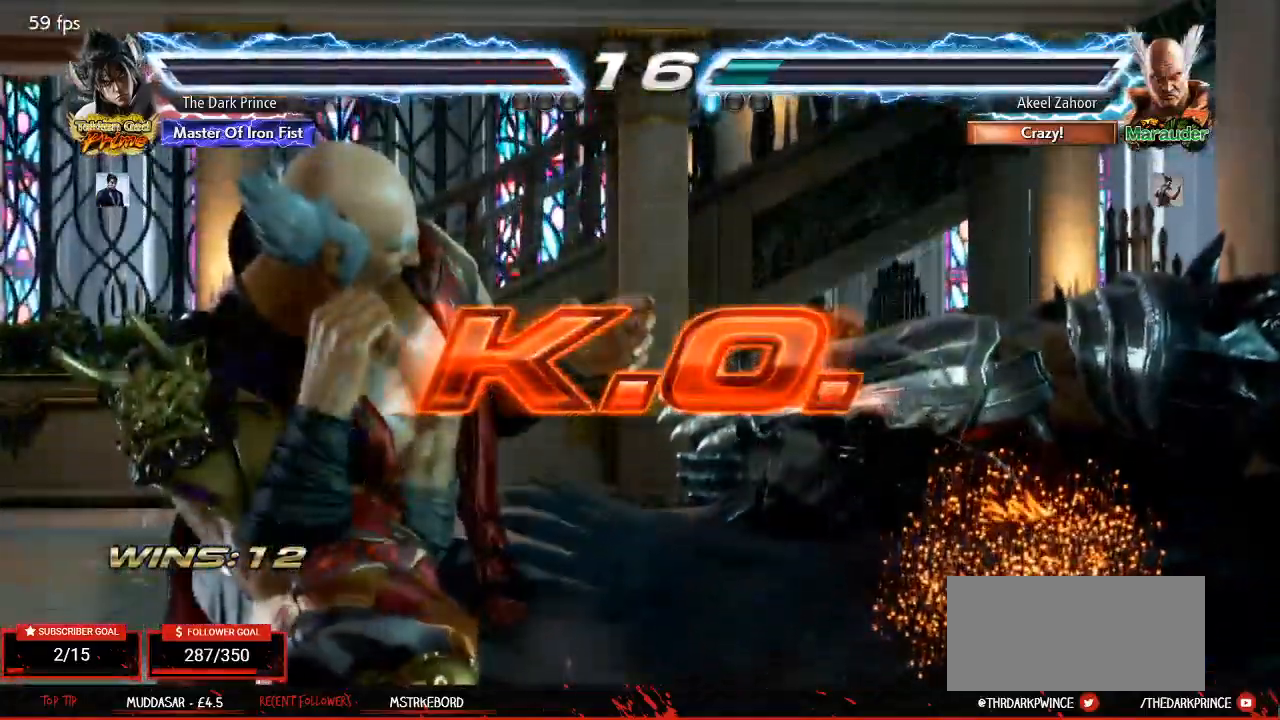
{"dt_ms": 500, "buttons": [], "left_stick": "center"}
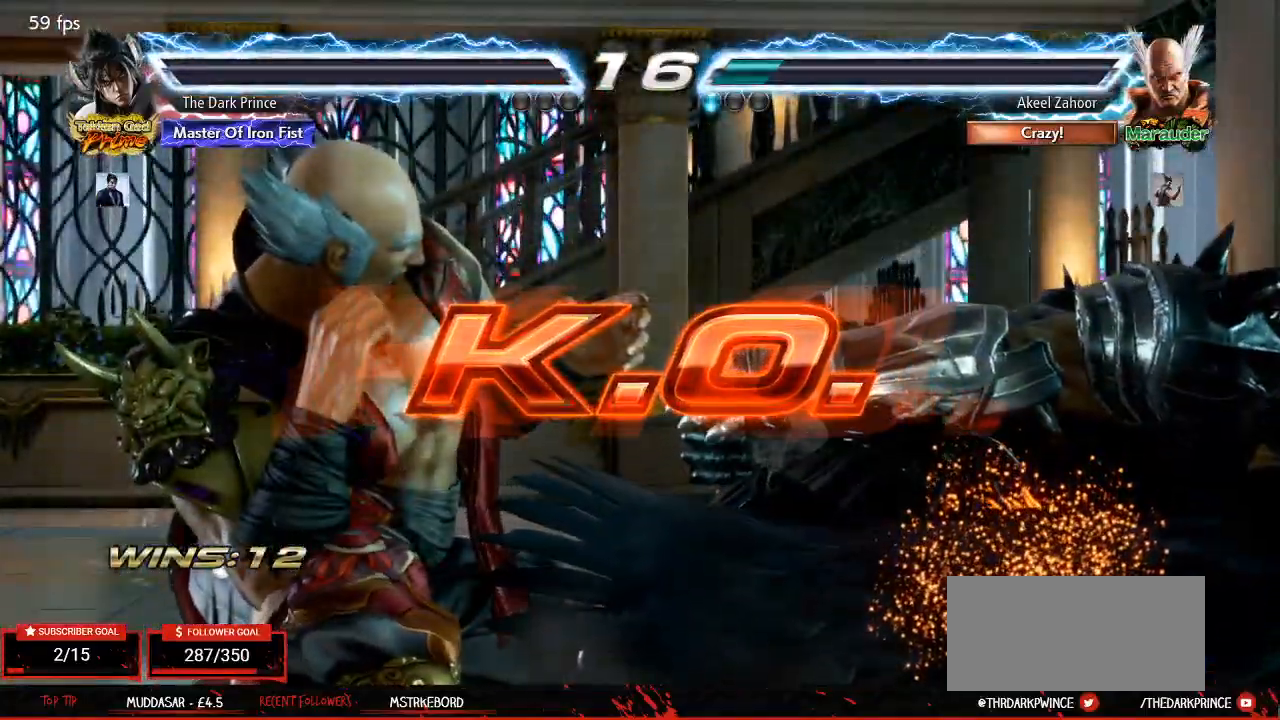
{"dt_ms": 500, "buttons": [], "left_stick": "center", "events": []}
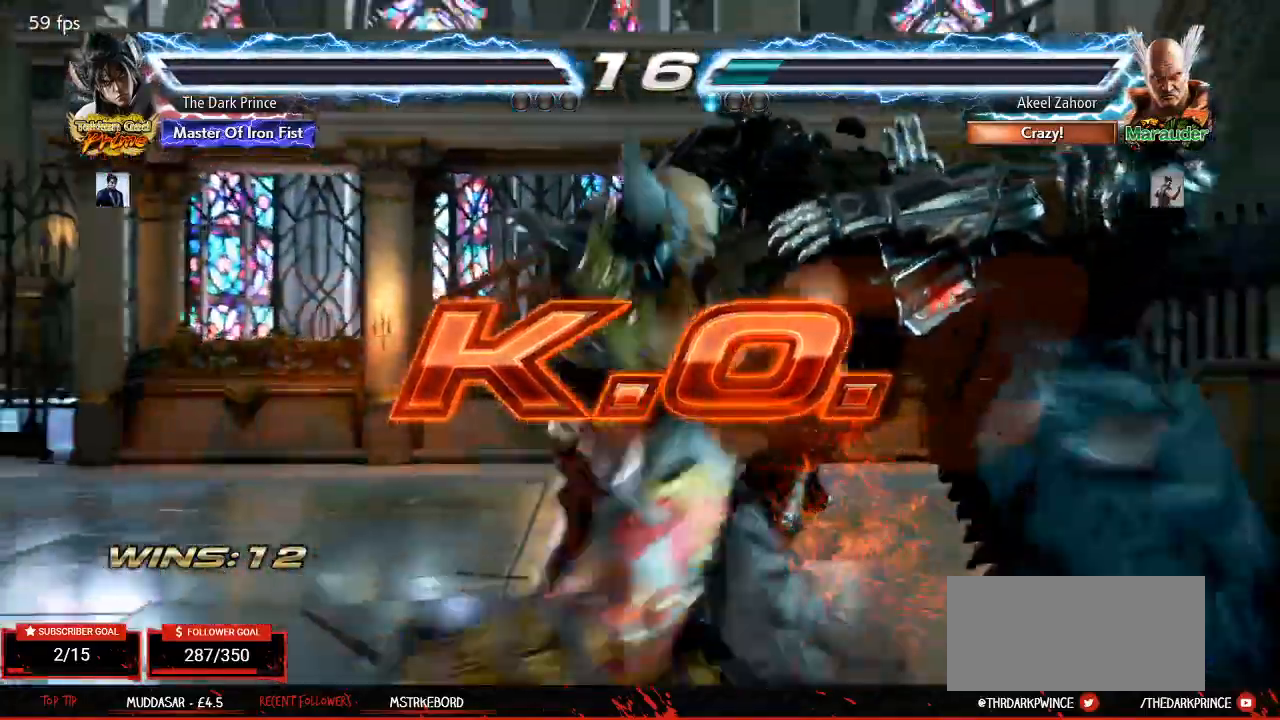
{"dt_ms": 500, "buttons": [], "left_stick": "center", "events": []}
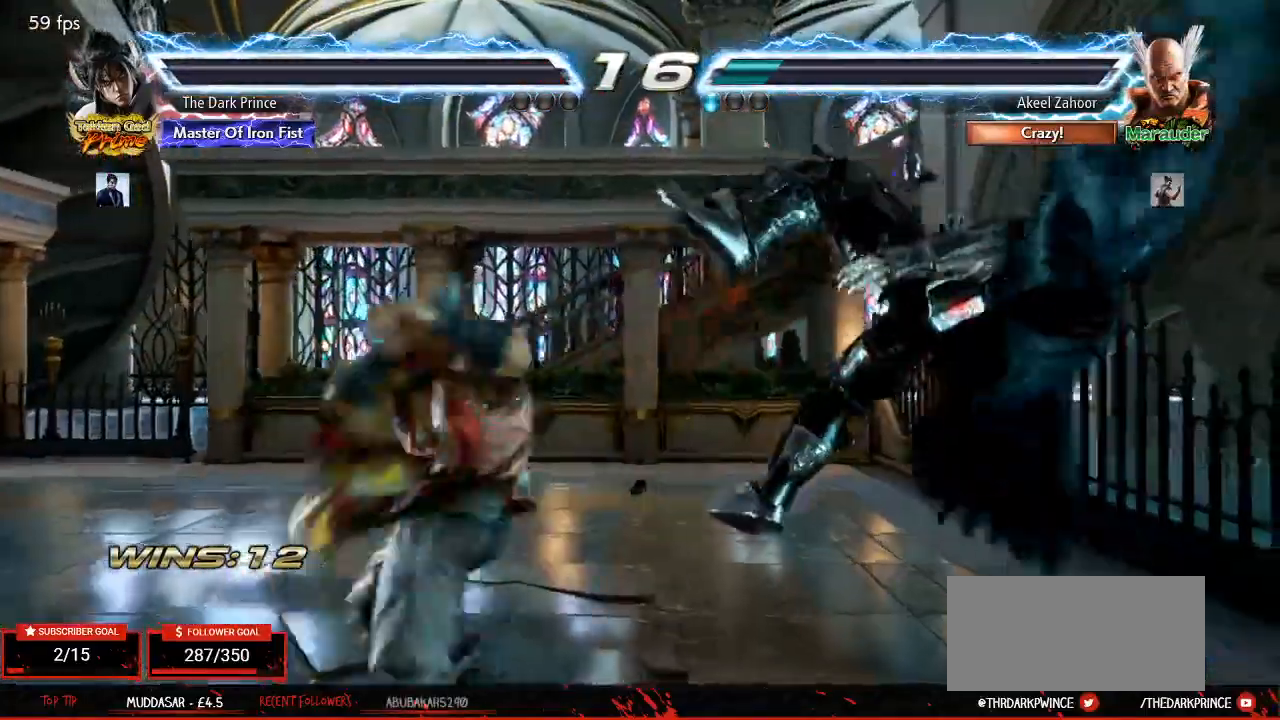
{"dt_ms": 500, "buttons": [], "left_stick": "center", "events": []}
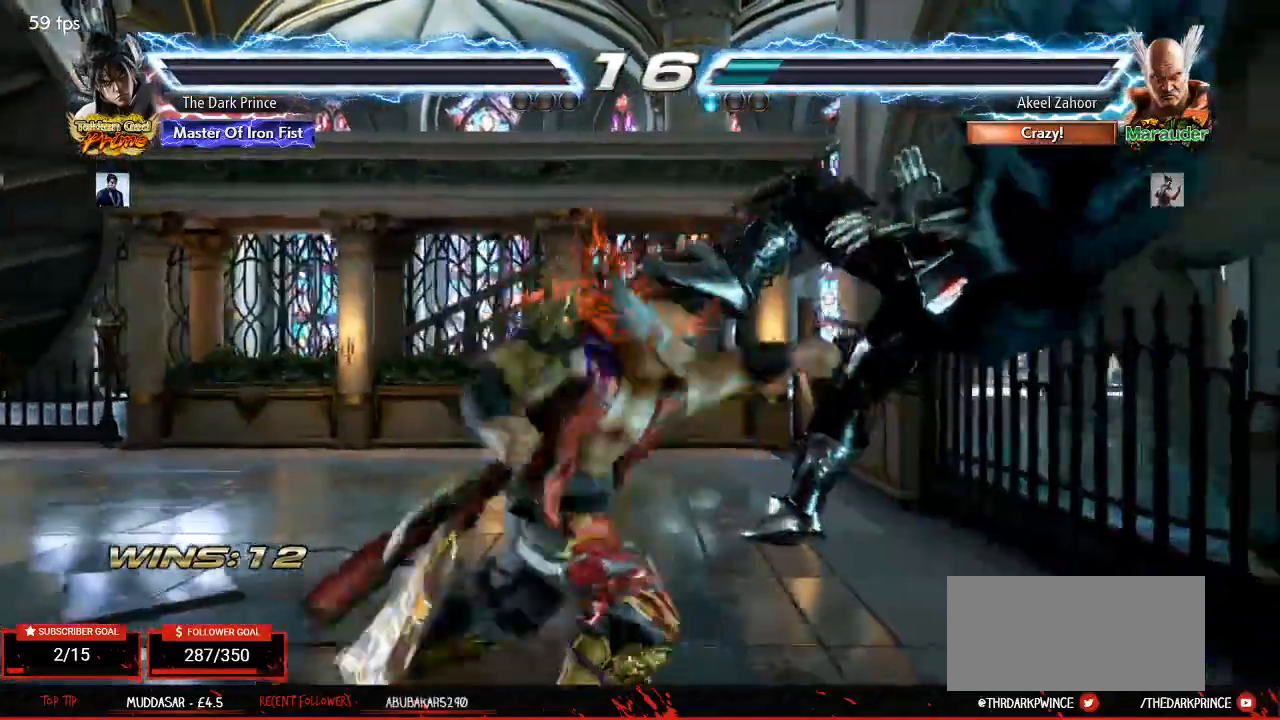
{"dt_ms": 500, "buttons": [], "left_stick": "center", "events": []}
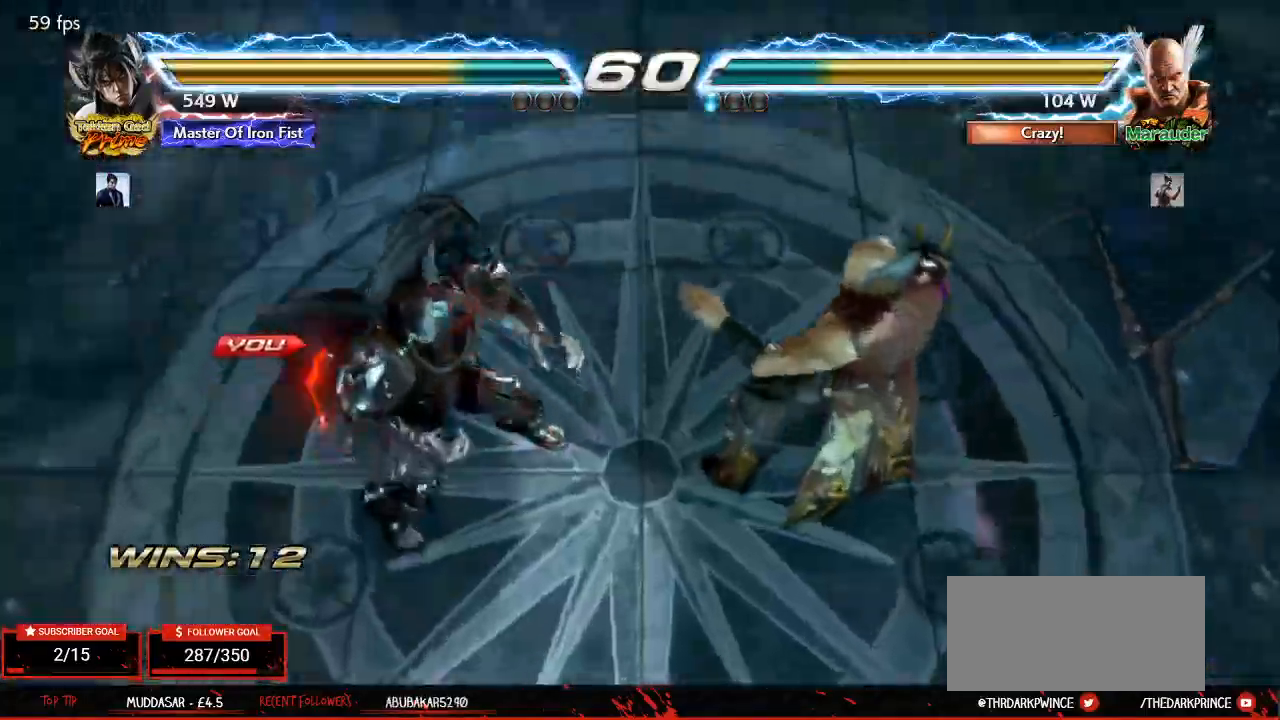
{"dt_ms": 500, "buttons": [], "left_stick": "center", "events": []}
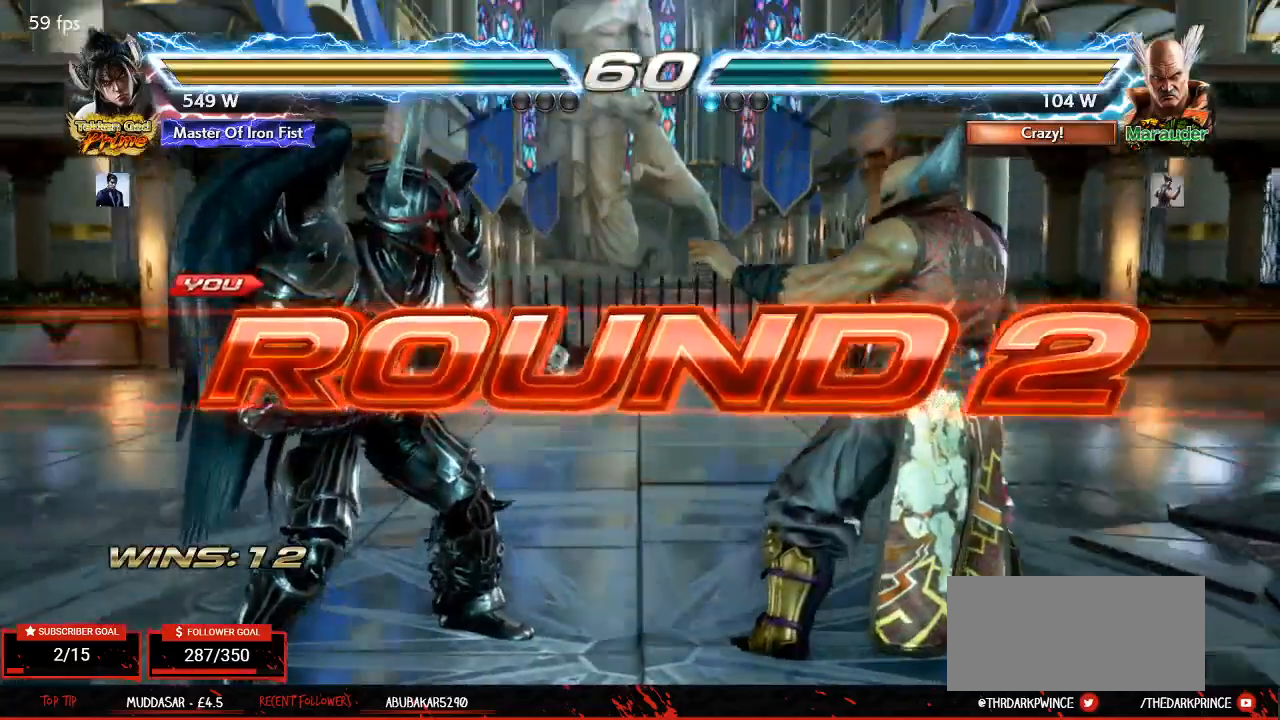
{"dt_ms": 500, "buttons": ["TRIANGLE", "R1"], "left_stick": "center", "events": [[433, "TRIANGLE", "down"], [483, "R1", "down"]]}